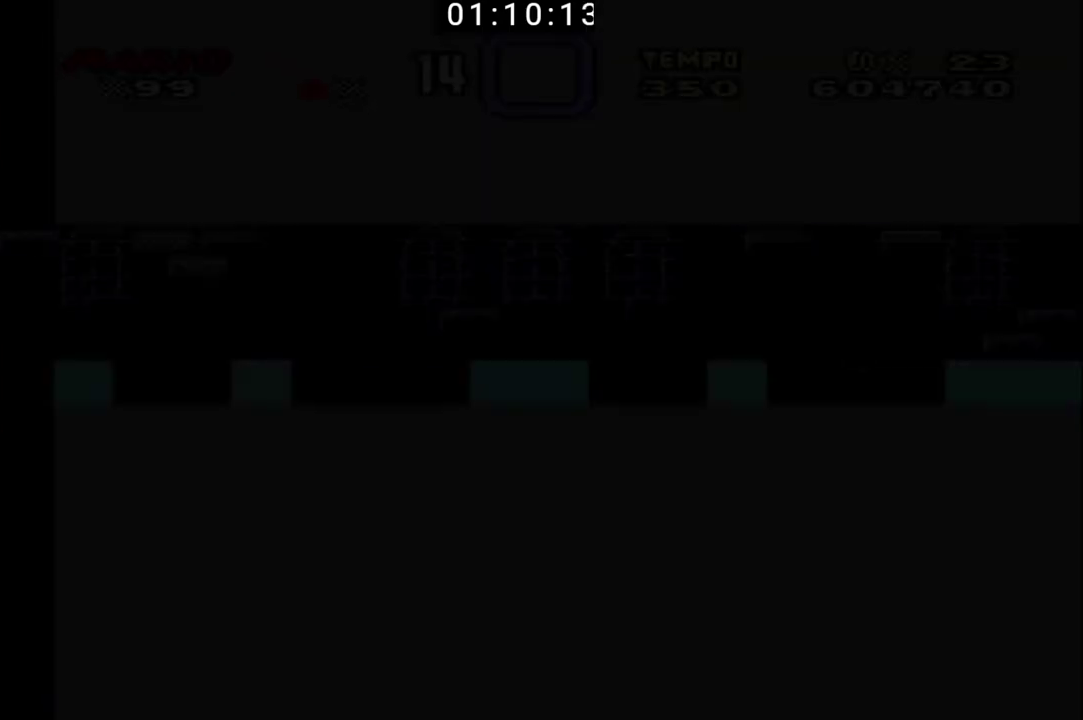
Gameplay with a controller (Nintendo layout); each line is a JSON object with the inputs held at the frame after it. "events" lists button and stick changes between this image and that frame as [ms after this image, input, new state], when the widget could be followed in between. Not read: DPAD_LEFT DPAD_RIGHT DPAD_UP L3 R1 R3.
{"buttons": ["B"], "events": [[33, "X", "down"], [167, "X", "up"], [367, "B", "down"]]}
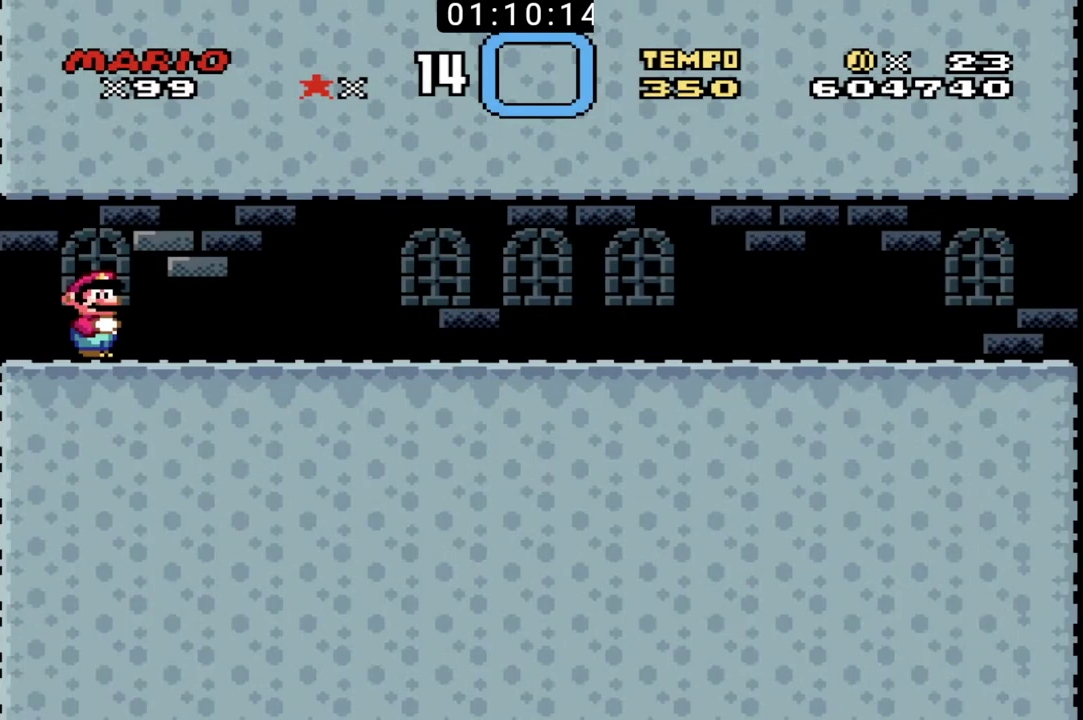
{"buttons": ["B"], "events": []}
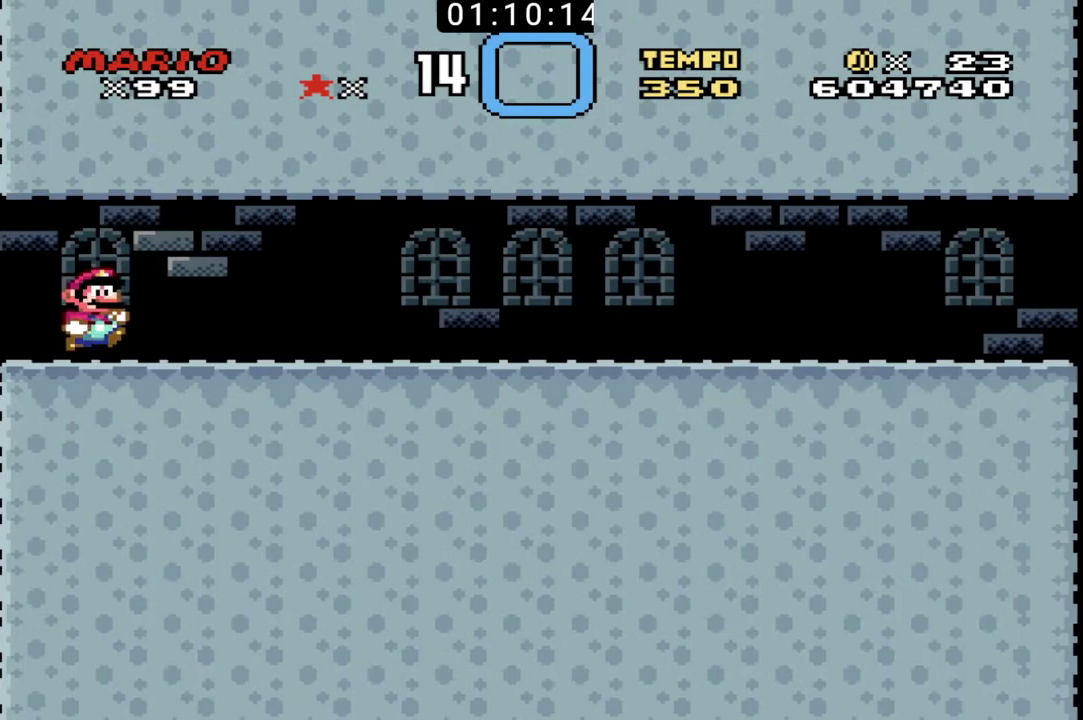
{"buttons": ["B"], "events": []}
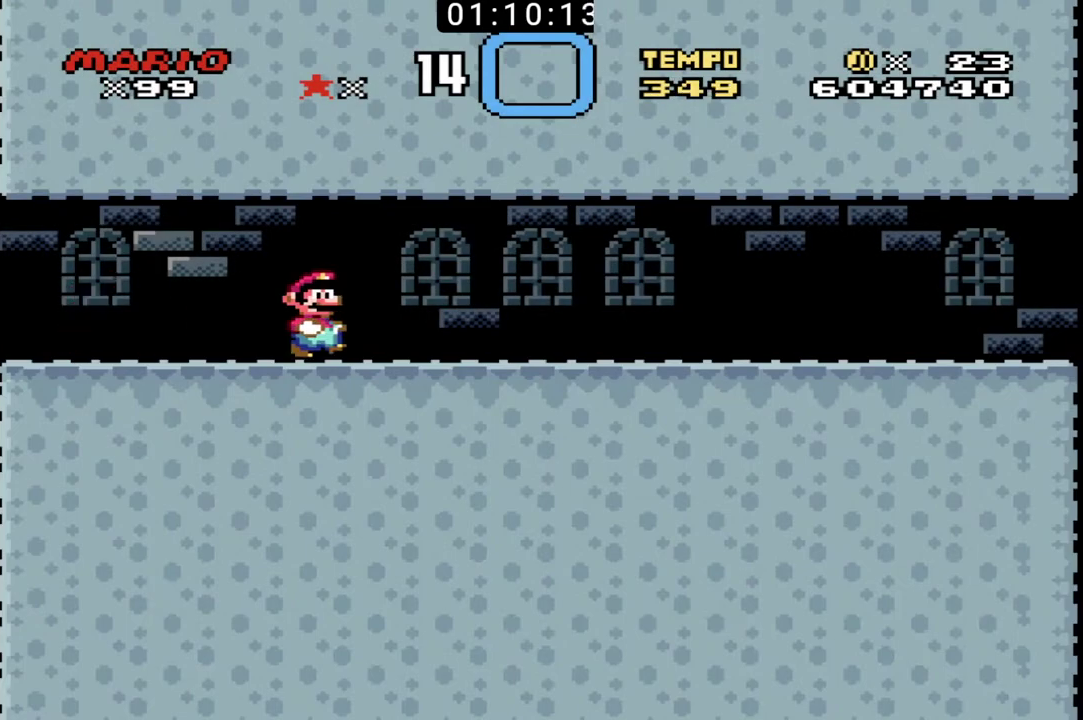
{"buttons": ["B"], "events": []}
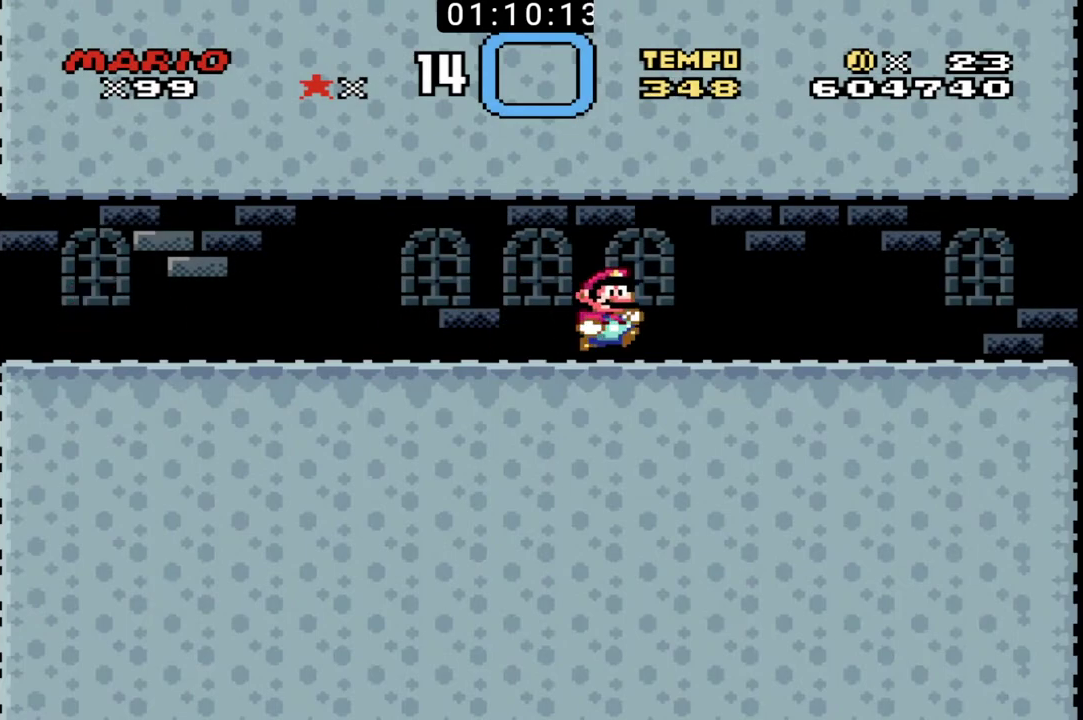
{"buttons": ["B"], "events": []}
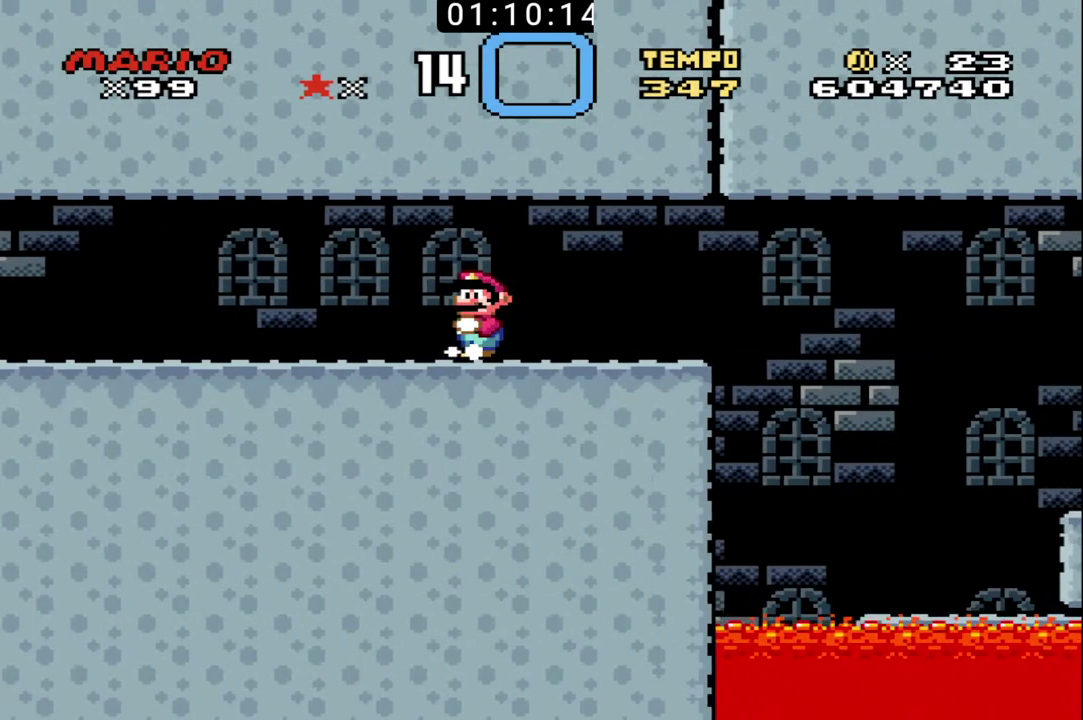
{"buttons": ["B"], "events": []}
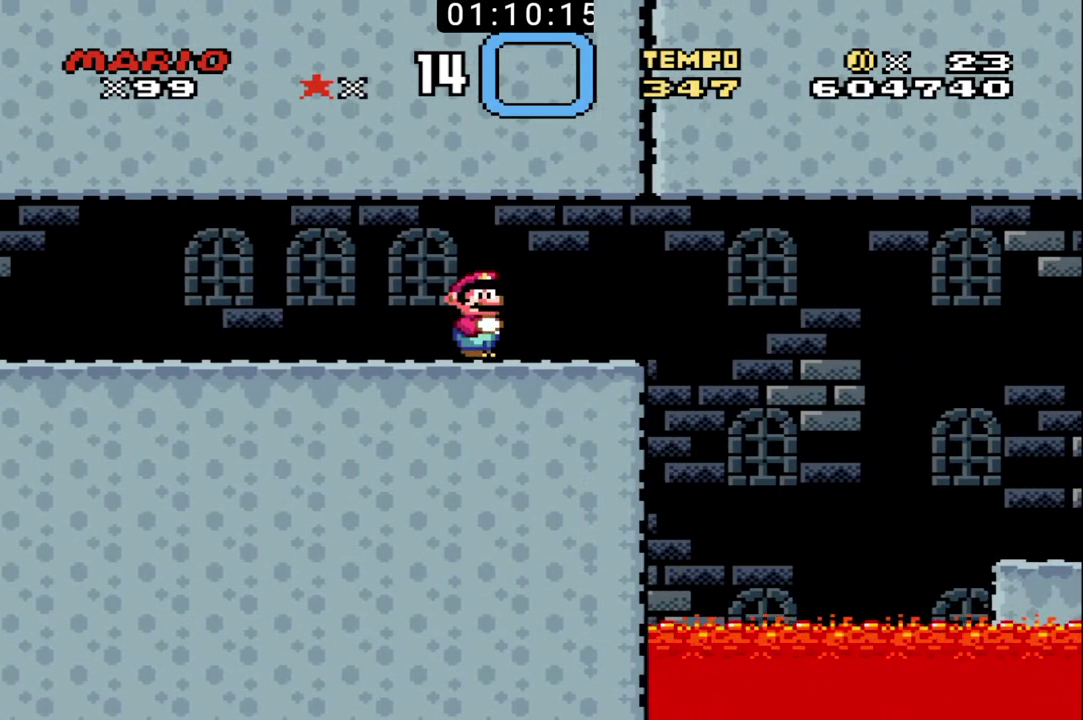
{"buttons": ["B"], "events": []}
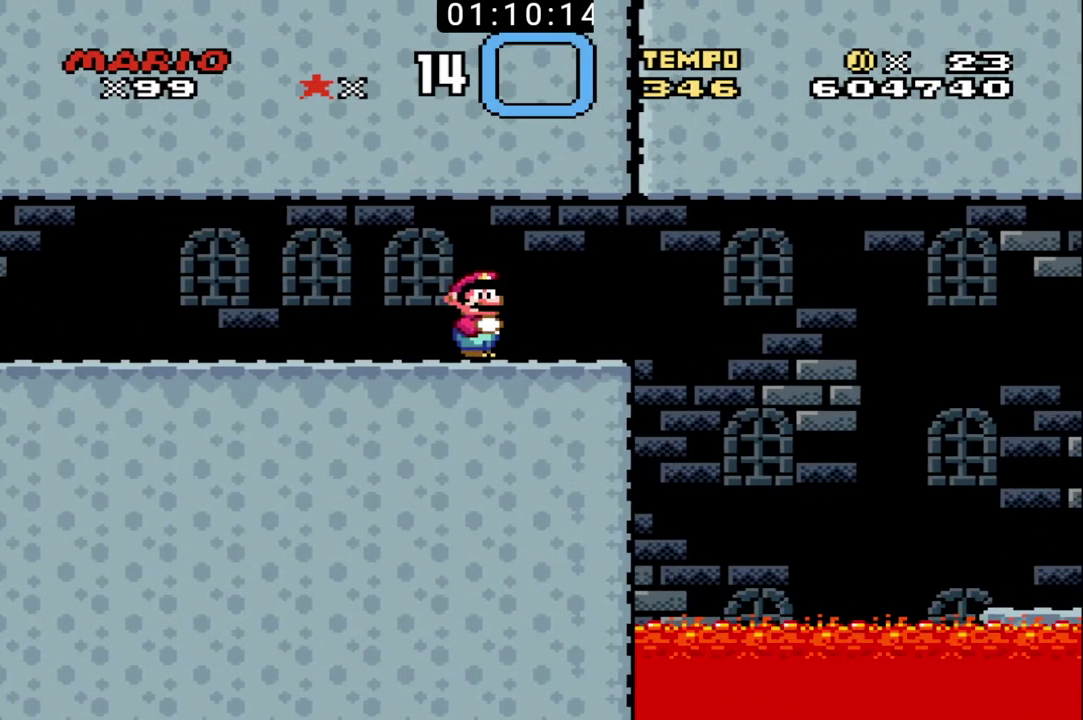
{"buttons": ["B"], "events": []}
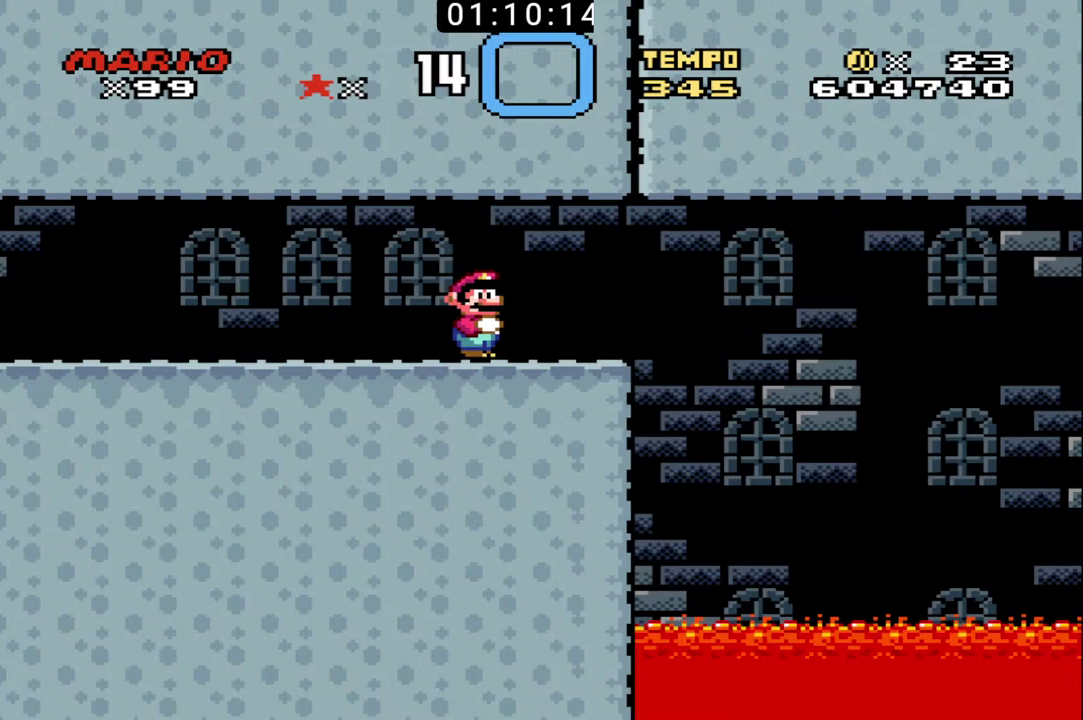
{"buttons": ["B"], "events": []}
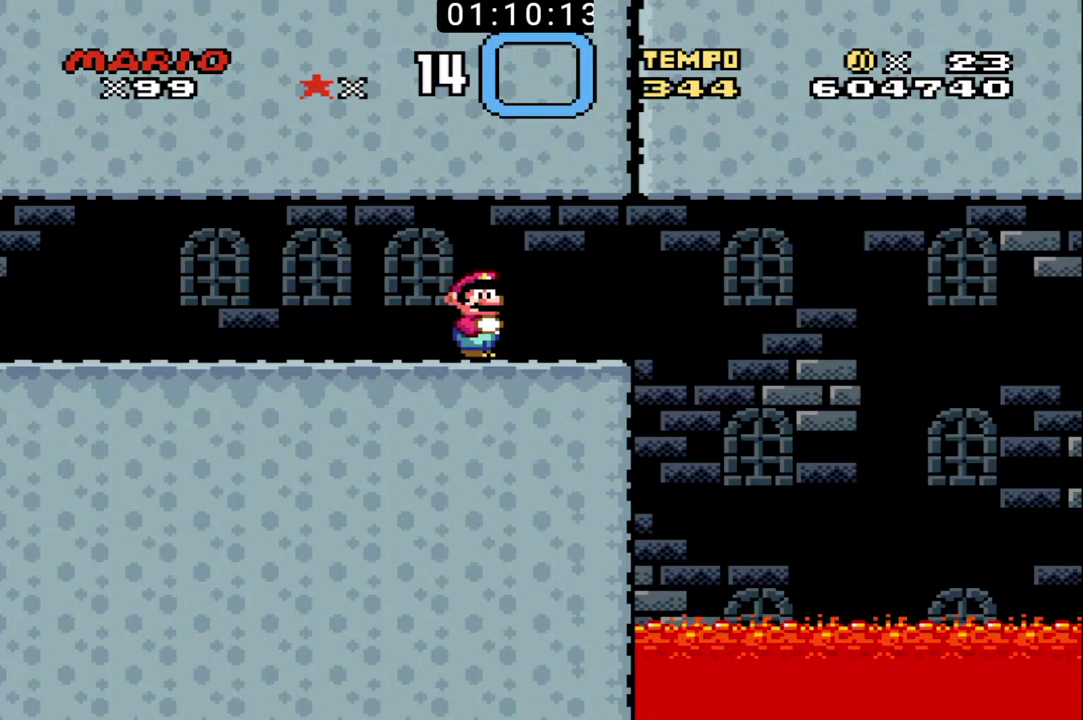
{"buttons": ["B"], "events": []}
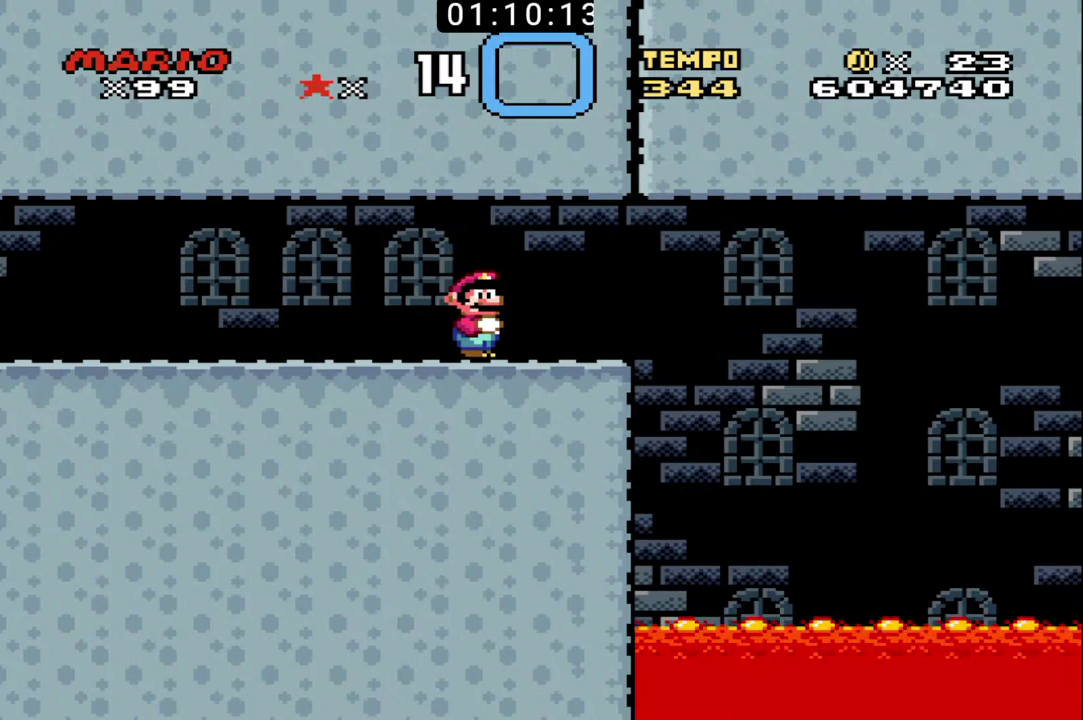
{"buttons": ["B"], "events": []}
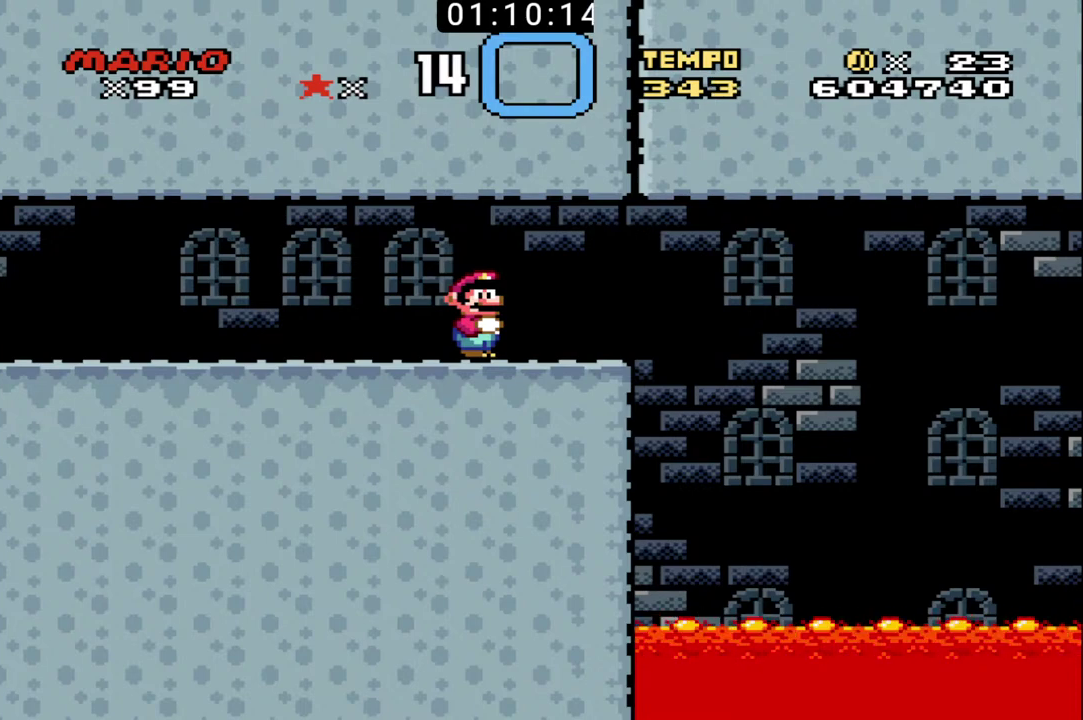
{"buttons": ["B"], "events": []}
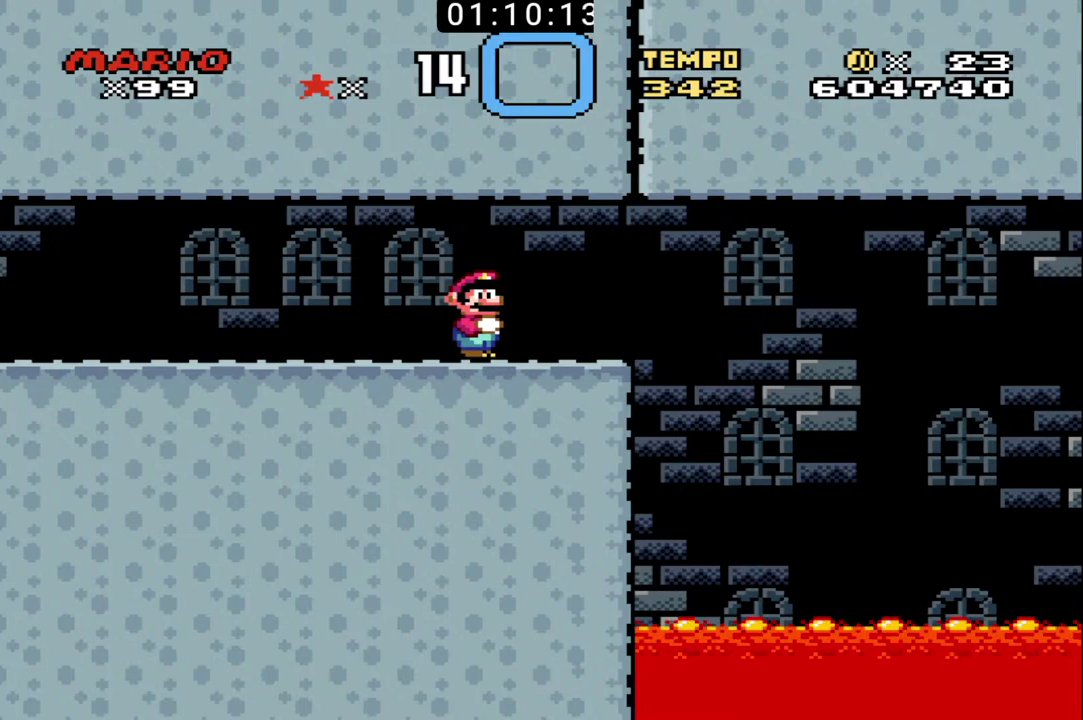
{"buttons": ["B"], "events": []}
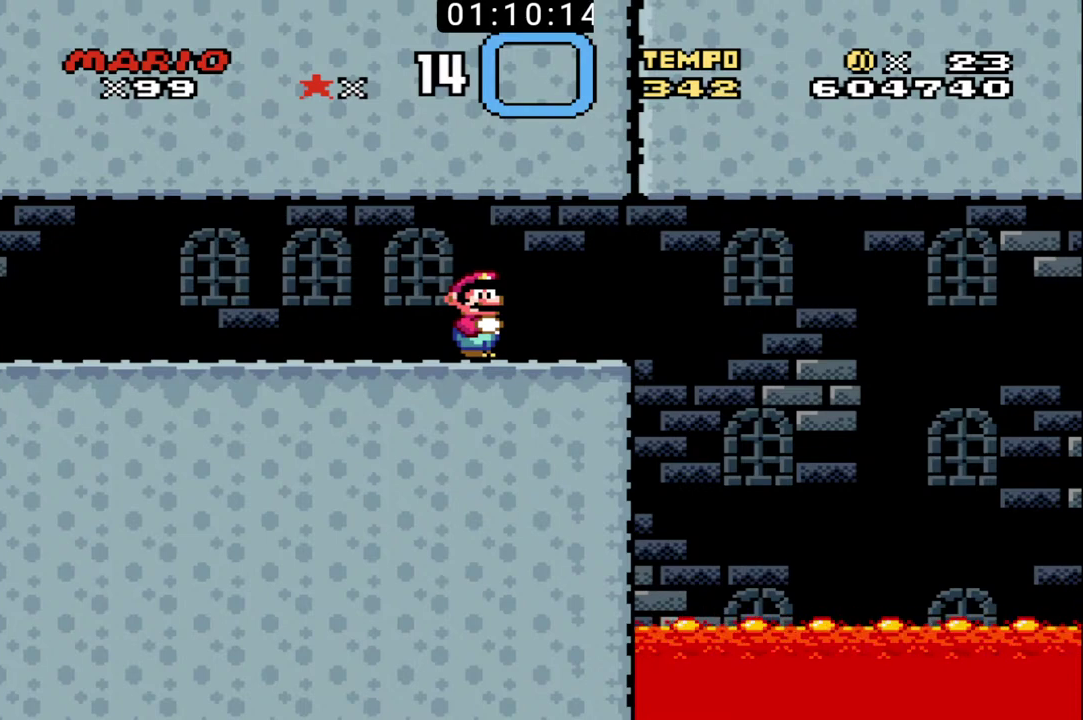
{"buttons": ["B"], "events": []}
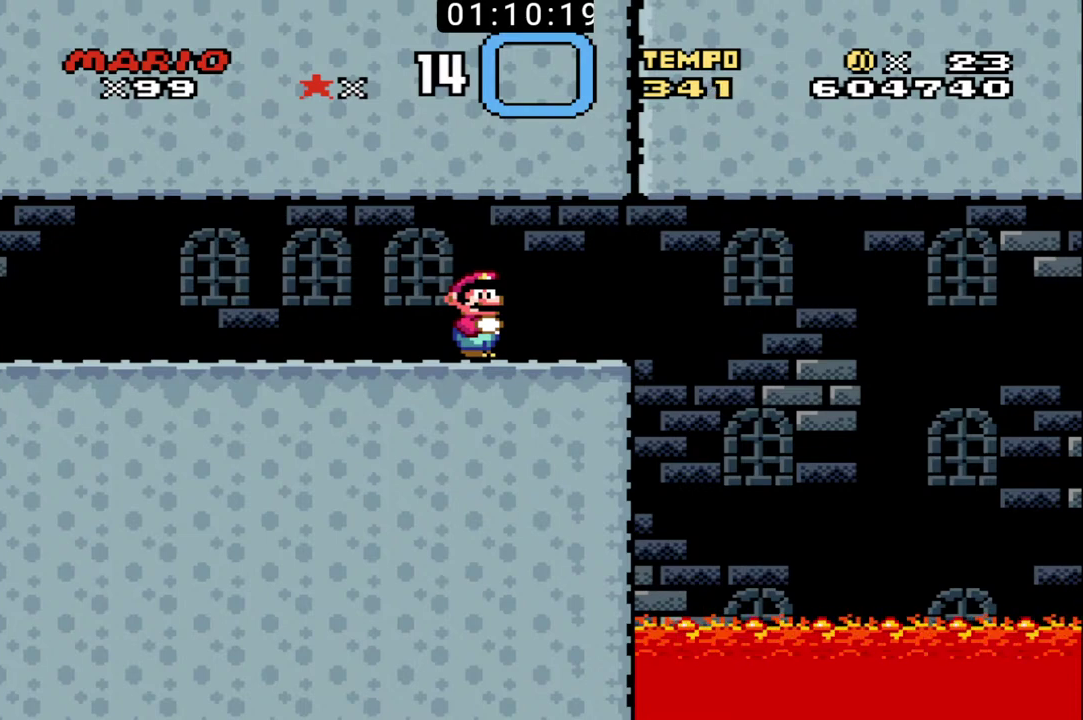
{"buttons": ["B"], "events": []}
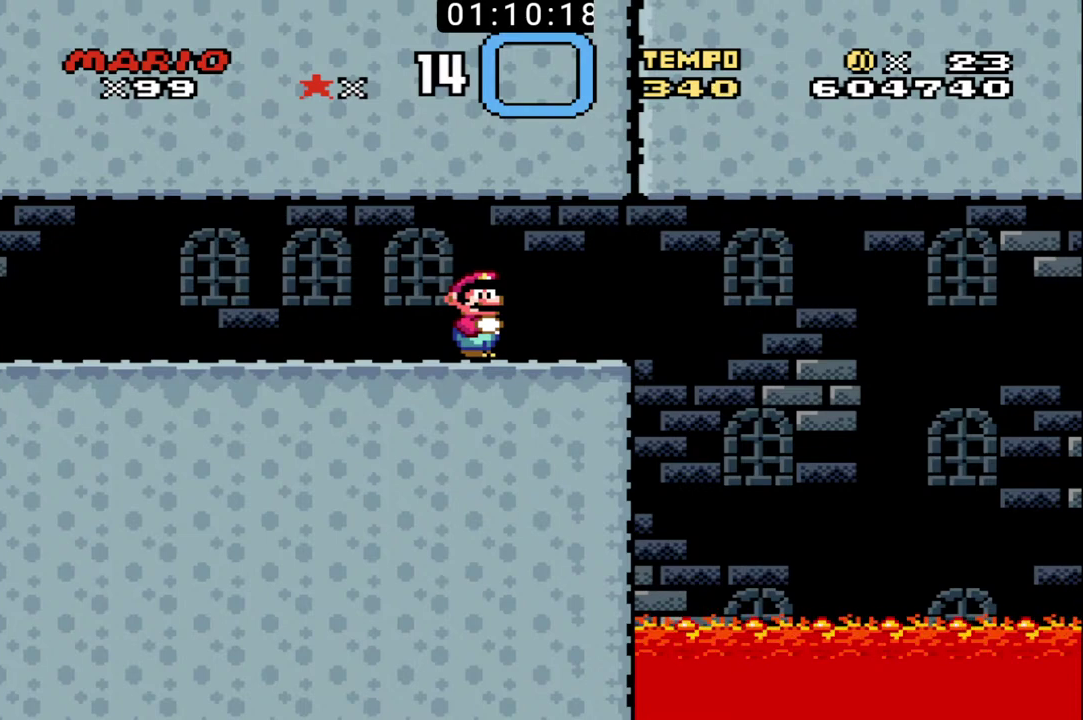
{"buttons": ["B"], "events": []}
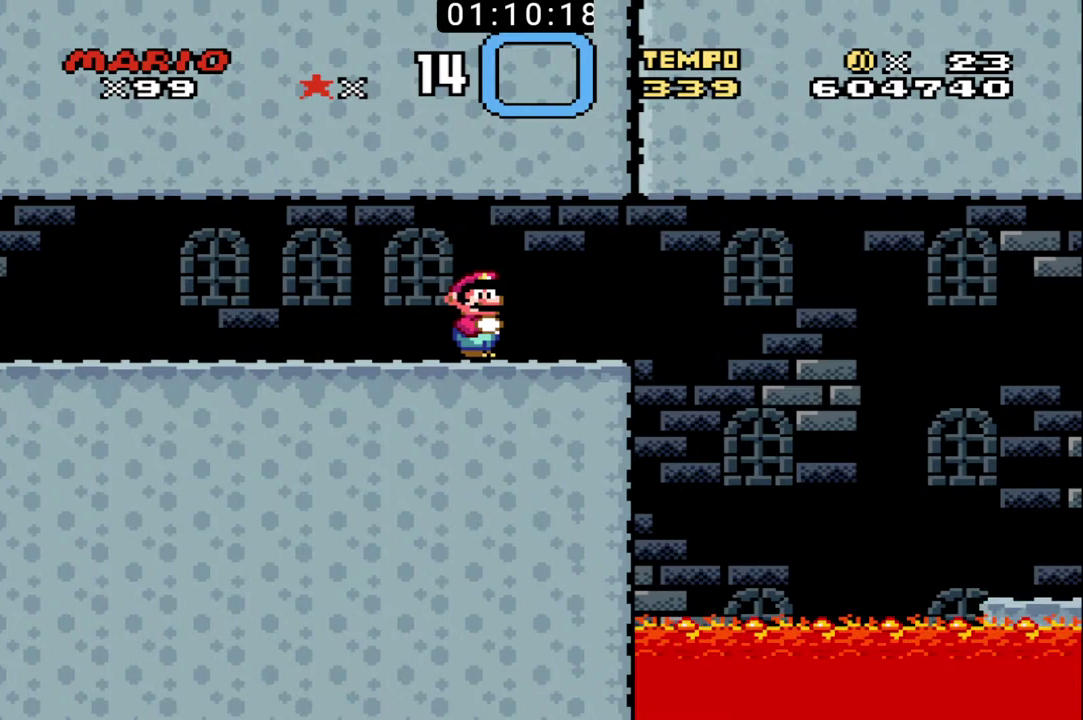
{"buttons": ["B"], "events": []}
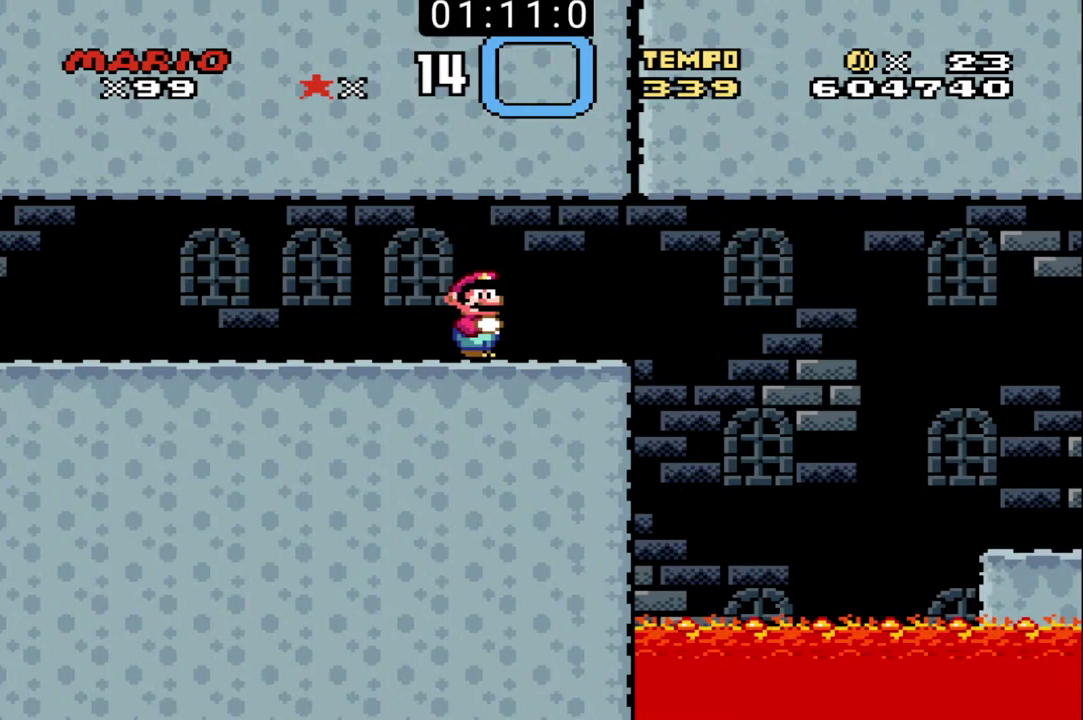
{"buttons": ["B"], "events": []}
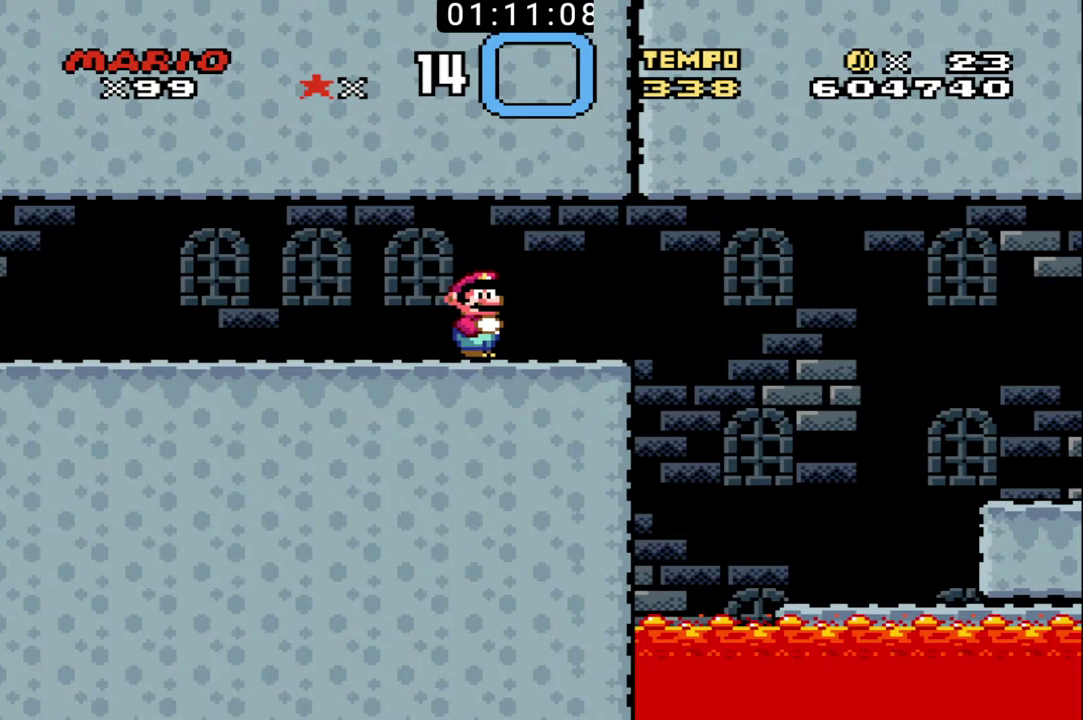
{"buttons": ["B"], "events": []}
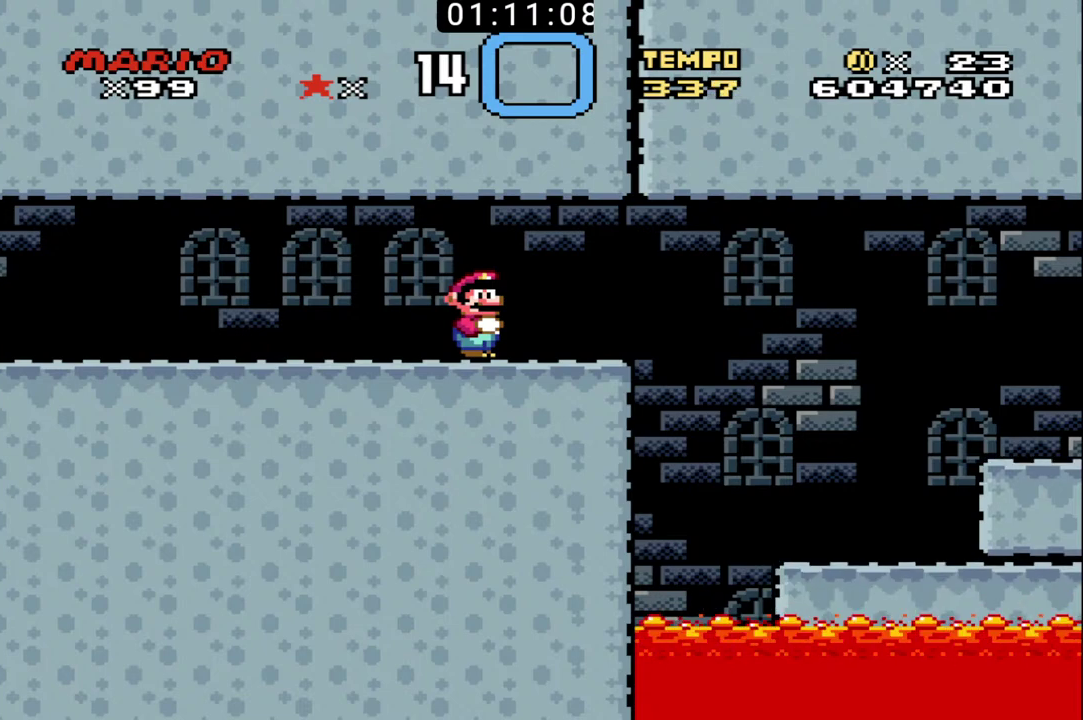
{"buttons": ["B"], "events": []}
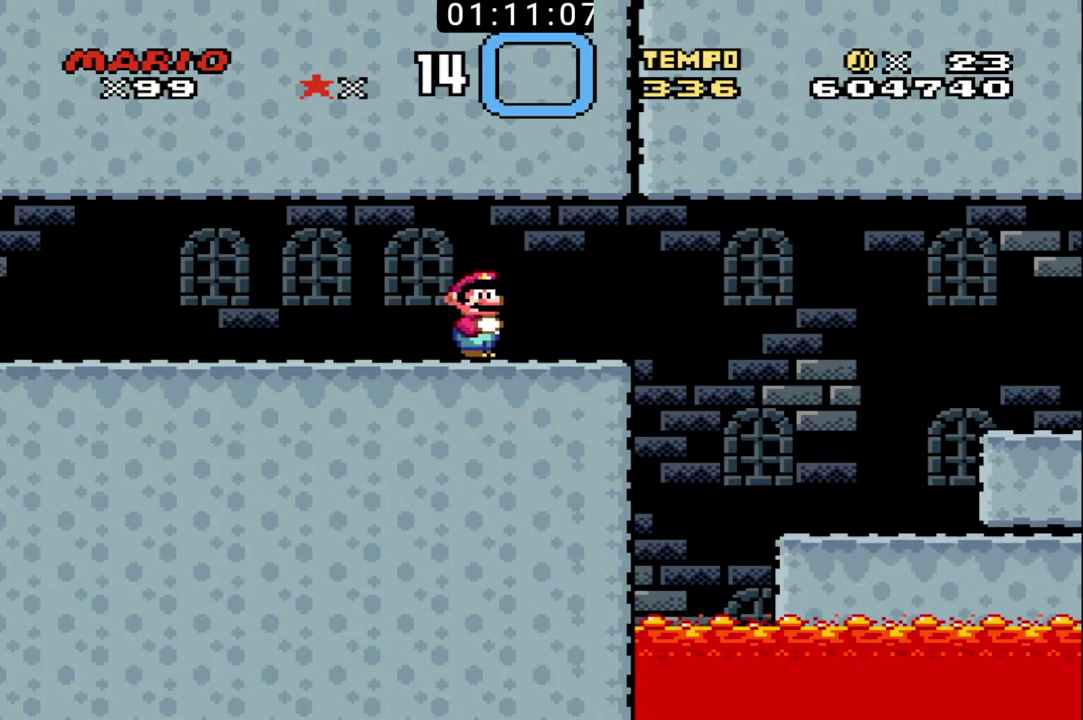
{"buttons": ["B"], "events": []}
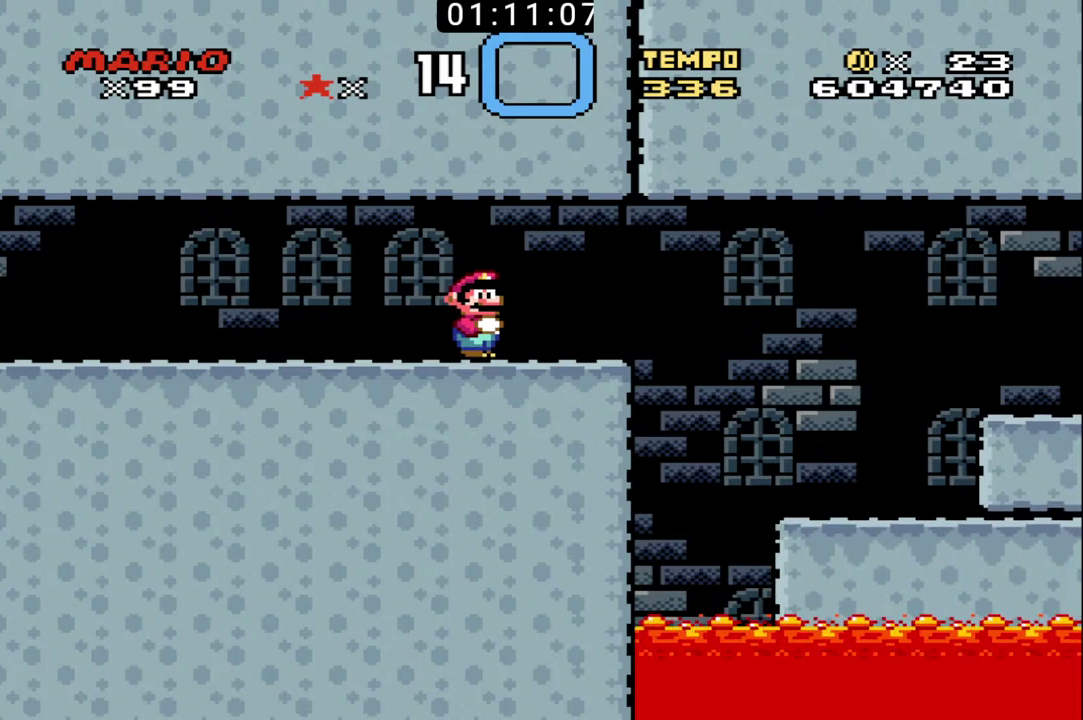
{"buttons": ["B"], "events": []}
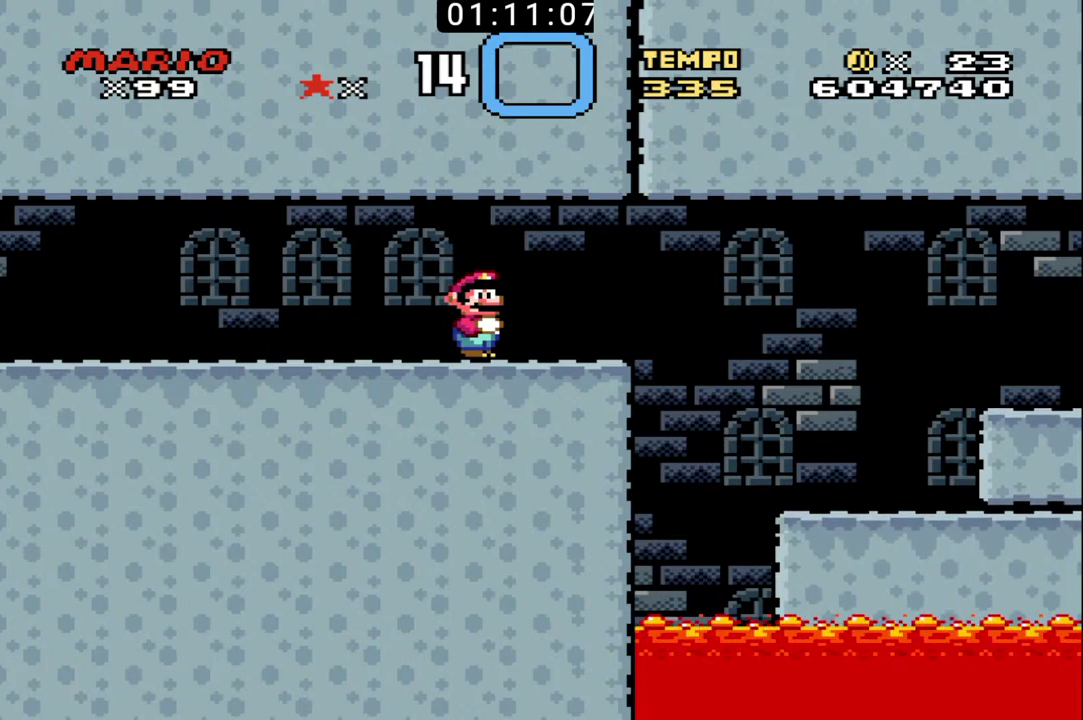
{"buttons": ["B"], "events": []}
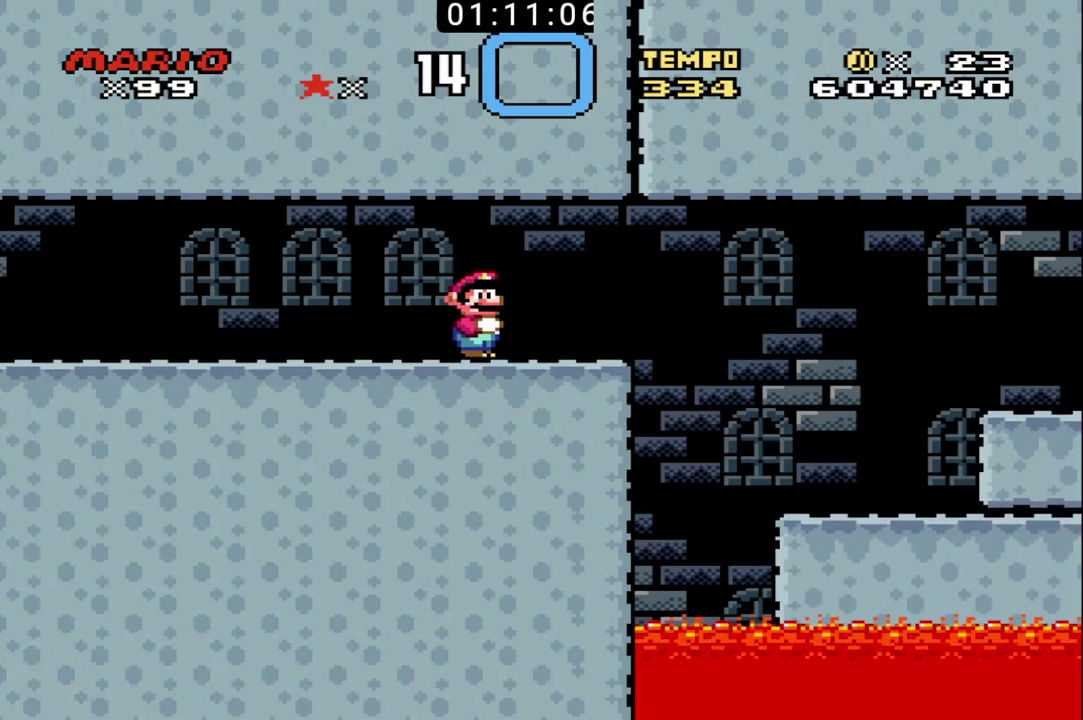
{"buttons": ["B"], "events": []}
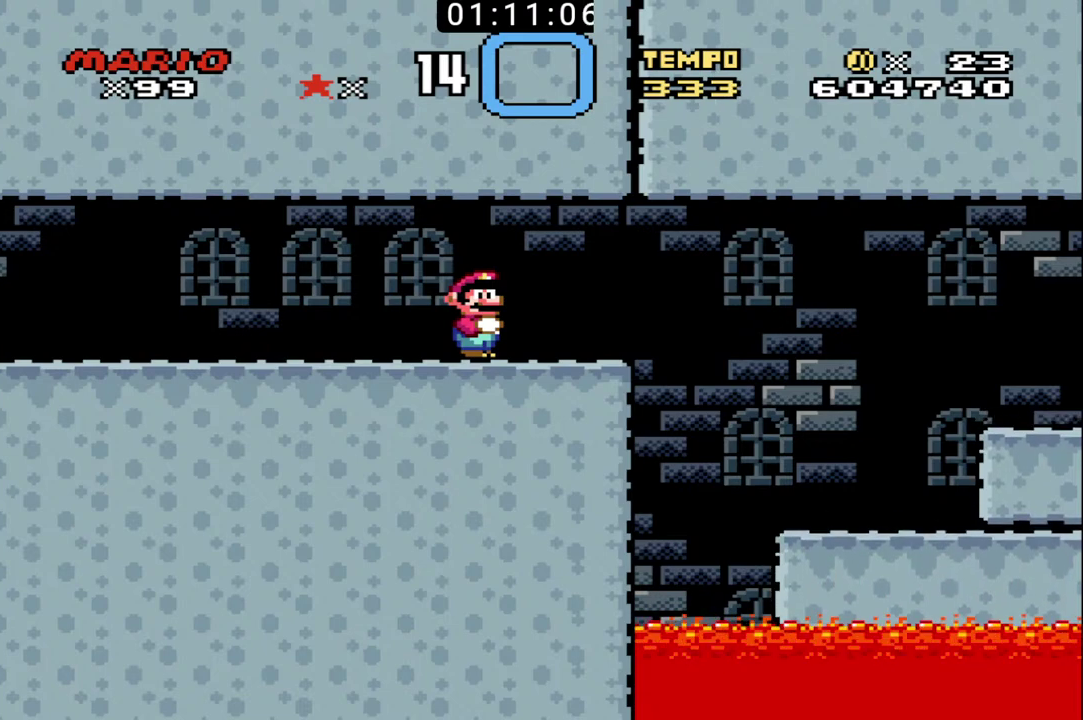
{"buttons": ["B"], "events": []}
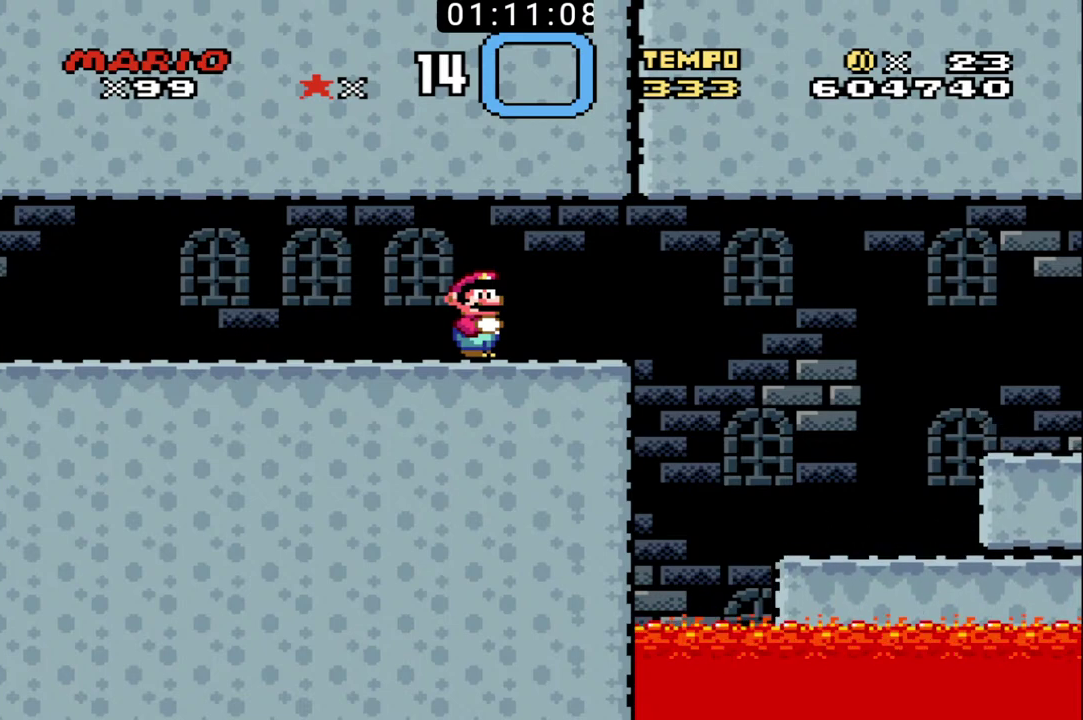
{"buttons": ["B"], "events": []}
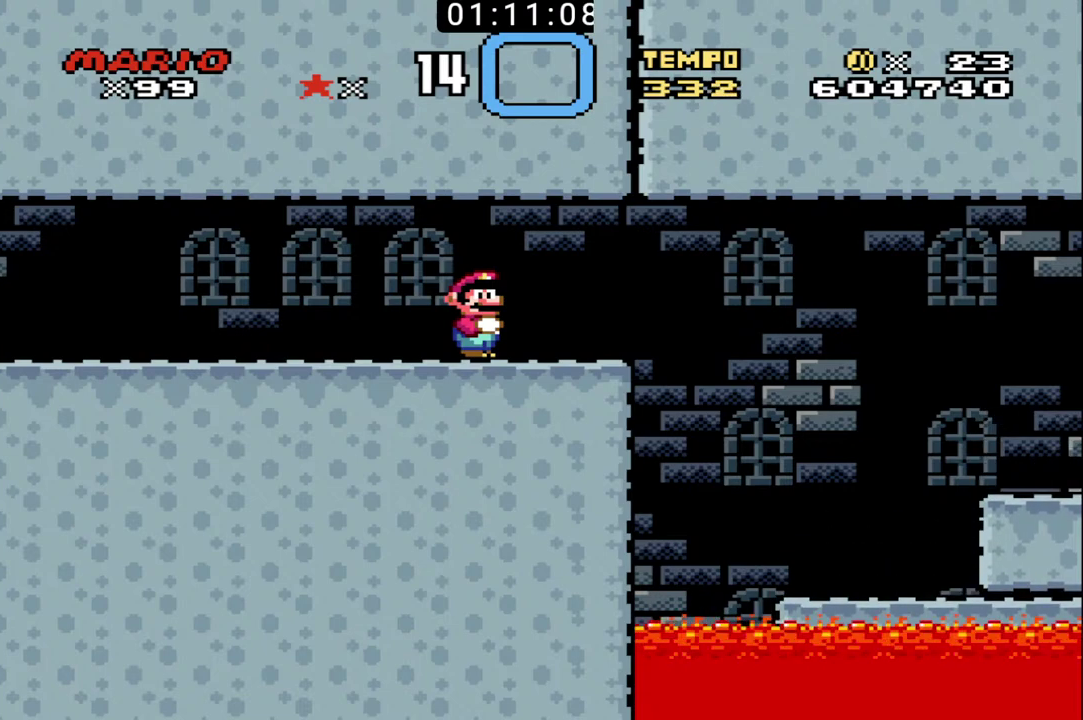
{"buttons": ["B"], "events": []}
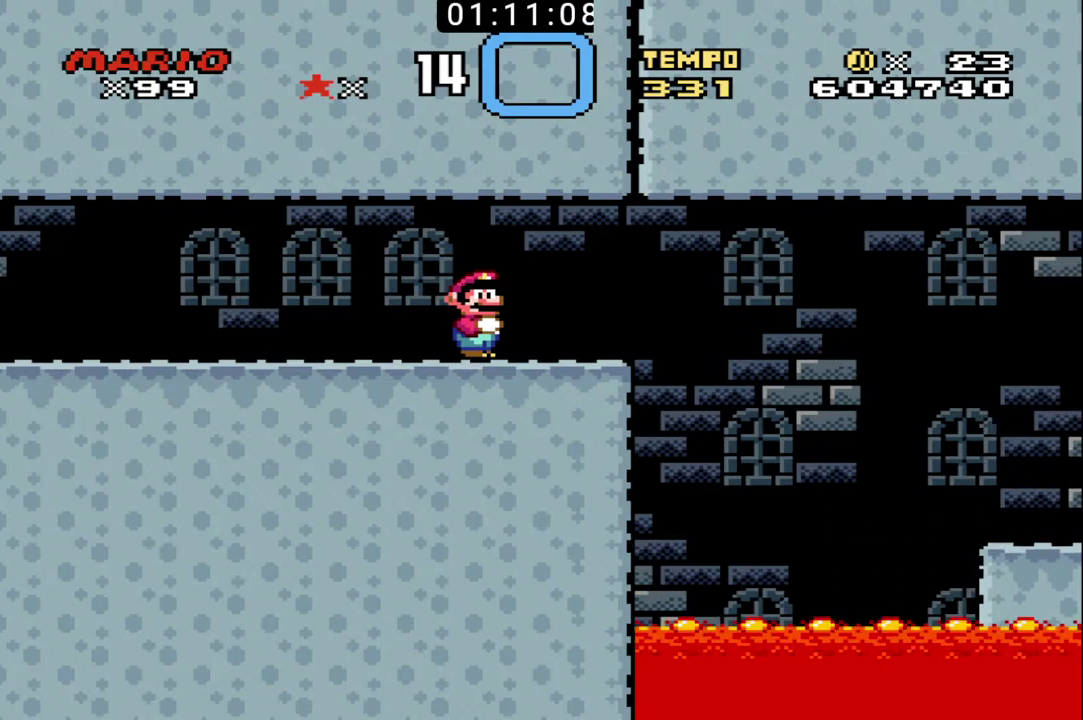
{"buttons": ["B"], "events": []}
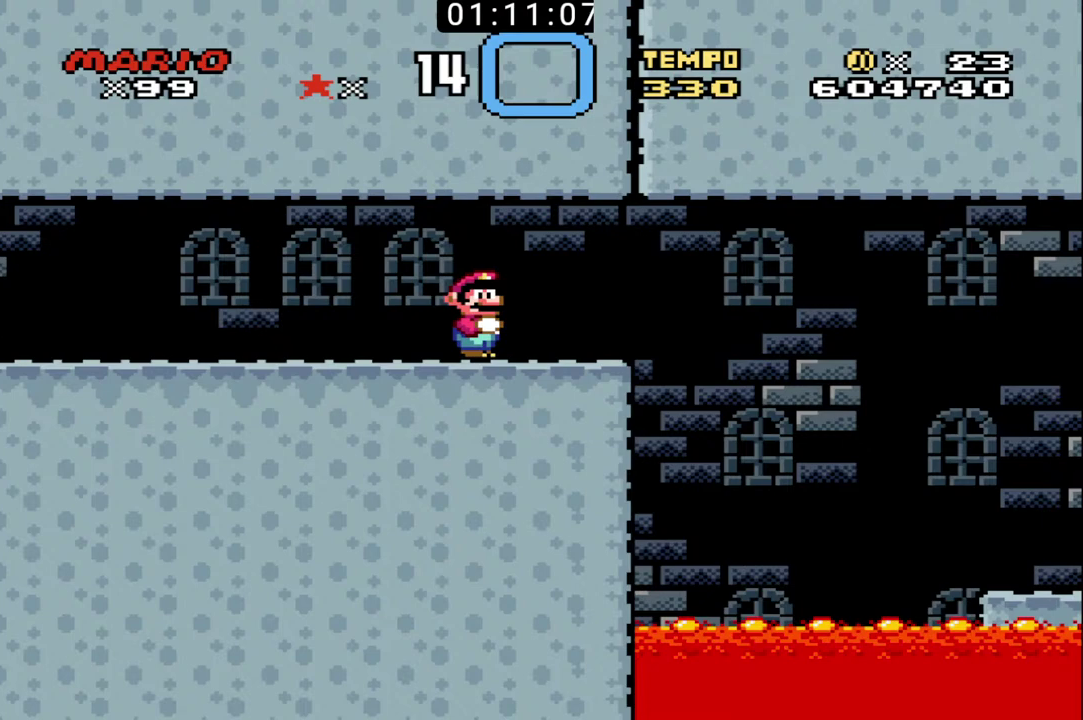
{"buttons": ["B"], "events": []}
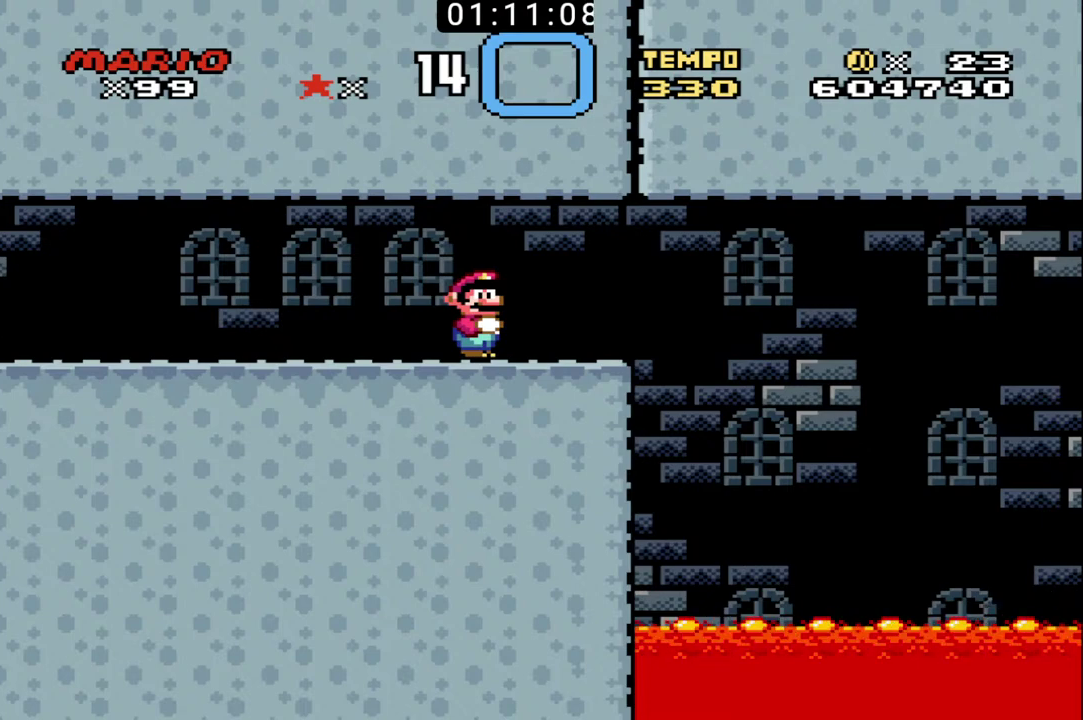
{"buttons": ["B"], "events": []}